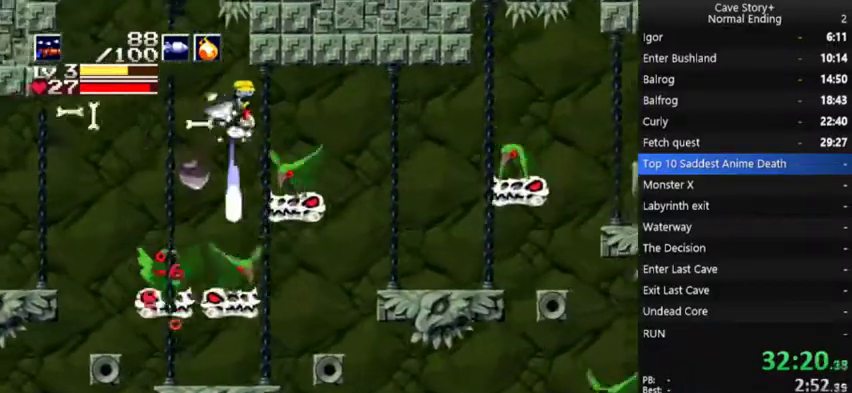
Gameplay with a controller (Xbox layout); each line is a JSON object with the inputs held at the frame after it. "events" lists button and stick changes between this image and that frame as [ms after this image, input, new state], when the widget could be followed in between. Not read: L3 R3.
{"buttons": ["DPAD_DOWN", "DPAD_RIGHT"], "left_stick": "center", "right_stick": "center", "events": [[133, "A", "down"], [133, "X", "down"], [200, "A", "up"], [233, "X", "up"]]}
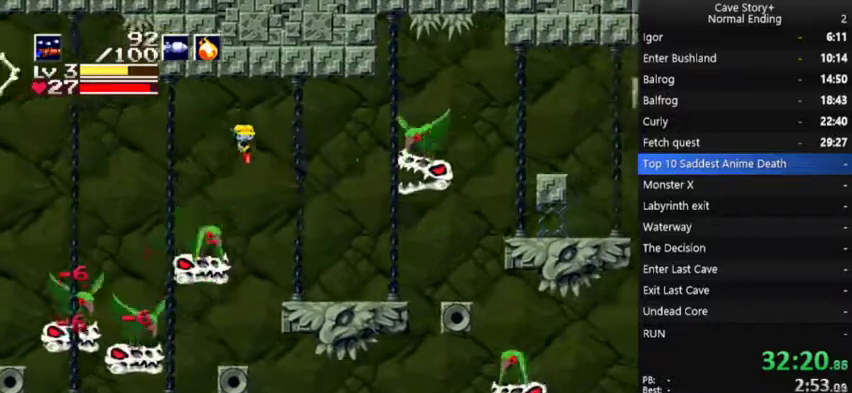
{"buttons": ["DPAD_RIGHT"], "left_stick": "center", "right_stick": "center", "events": [[333, "DPAD_DOWN", "up"]]}
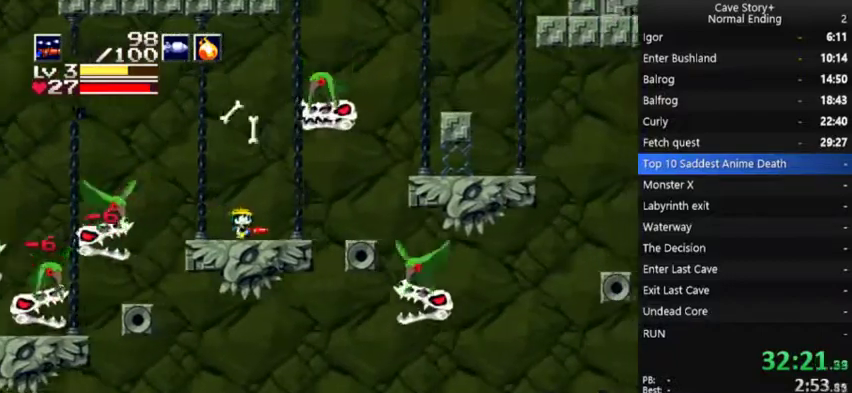
{"buttons": ["DPAD_DOWN", "DPAD_RIGHT"], "left_stick": "center", "right_stick": "center", "events": [[267, "A", "down"], [267, "DPAD_DOWN", "down"], [267, "X", "down"], [333, "A", "up"], [333, "X", "up"]]}
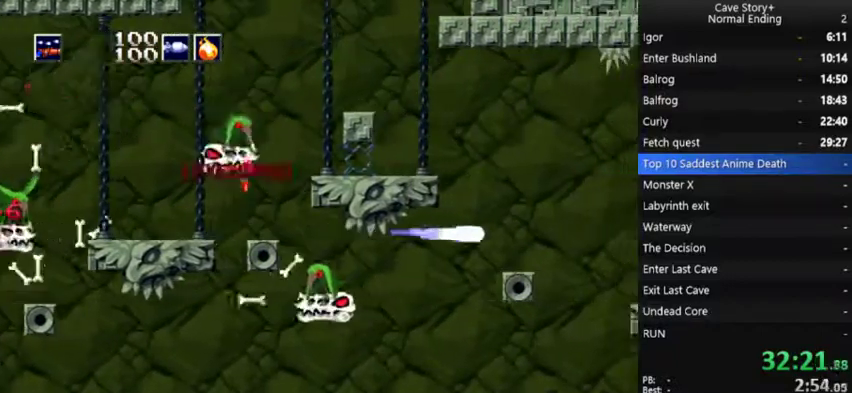
{"buttons": ["DPAD_DOWN", "DPAD_RIGHT"], "left_stick": "center", "right_stick": "down-left"}
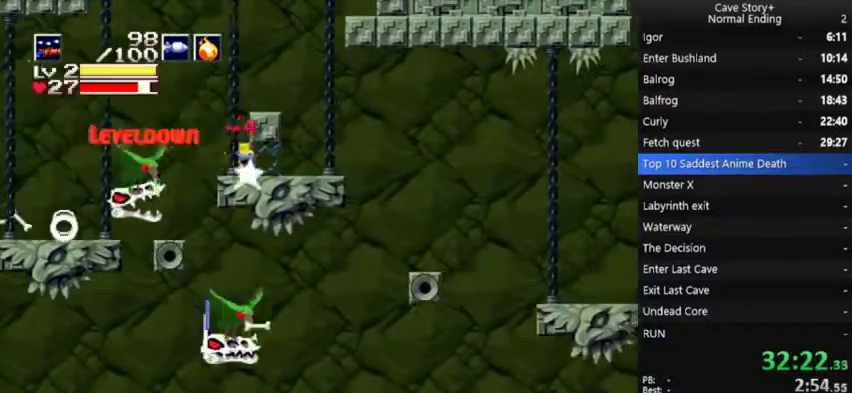
{"buttons": ["DPAD_RIGHT"], "left_stick": "center", "right_stick": "center"}
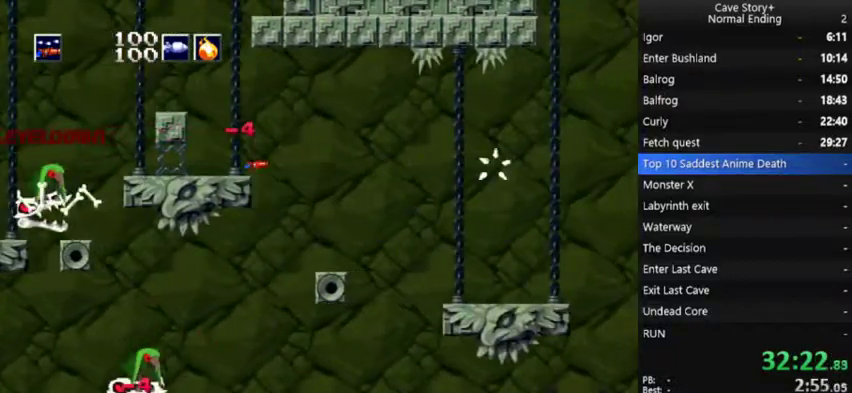
{"buttons": ["DPAD_RIGHT"], "left_stick": "center", "right_stick": "center", "events": [[100, "A", "down"], [300, "A", "up"]]}
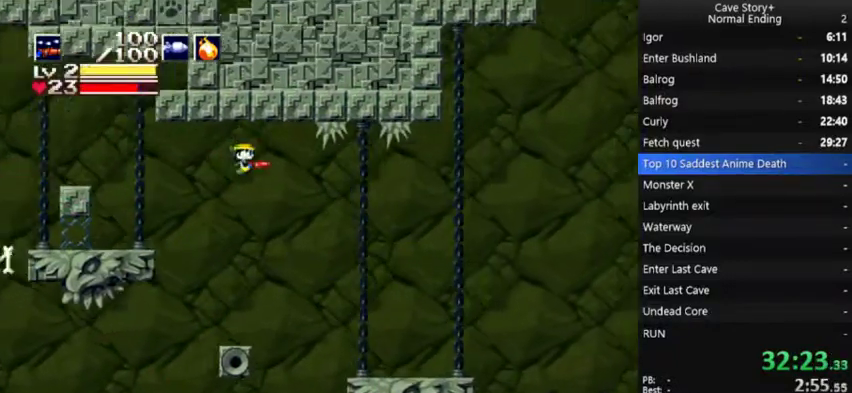
{"buttons": ["DPAD_RIGHT"], "left_stick": "center", "right_stick": "center", "events": []}
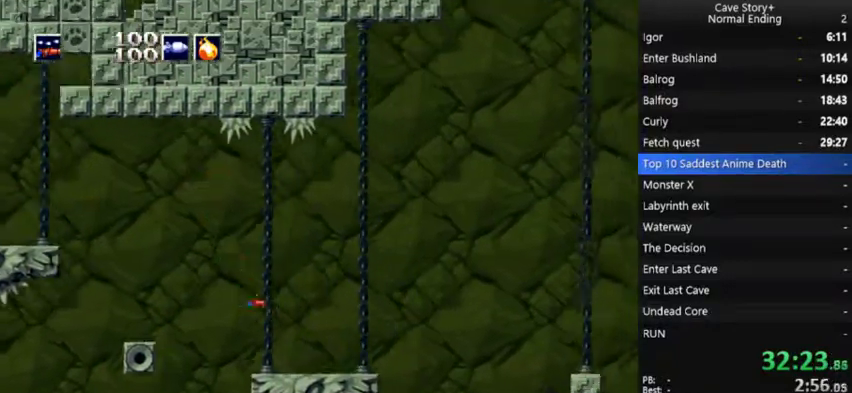
{"buttons": ["DPAD_RIGHT"], "left_stick": "center", "right_stick": "center", "events": []}
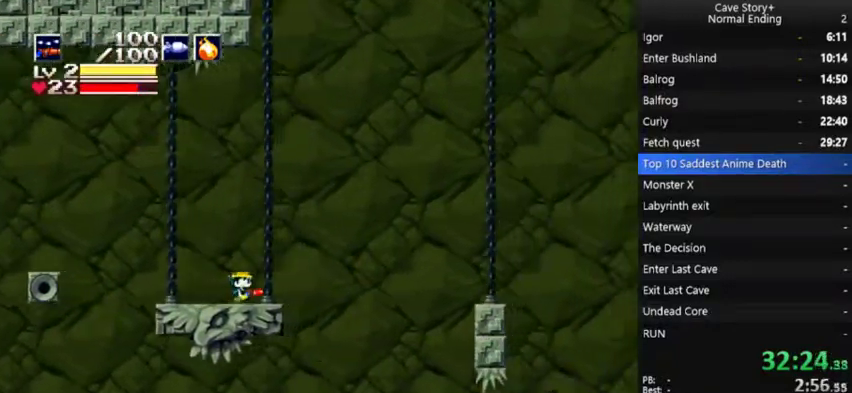
{"buttons": ["A", "DPAD_RIGHT"], "left_stick": "center", "right_stick": "center", "events": [[167, "A", "down"]]}
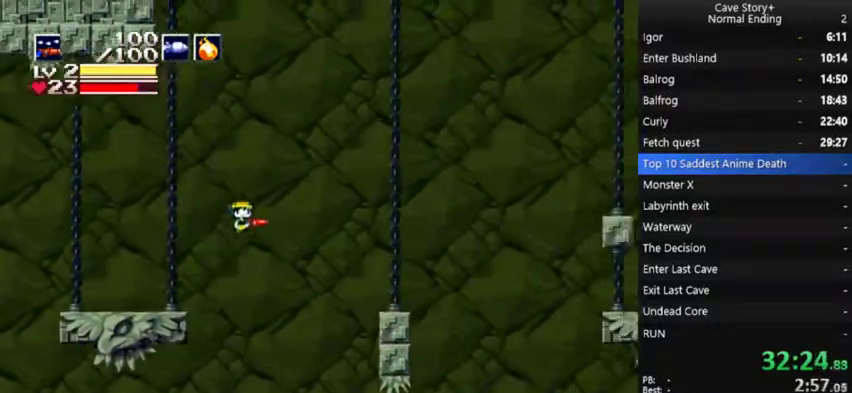
{"buttons": ["A", "DPAD_RIGHT"], "left_stick": "center", "right_stick": "center", "events": []}
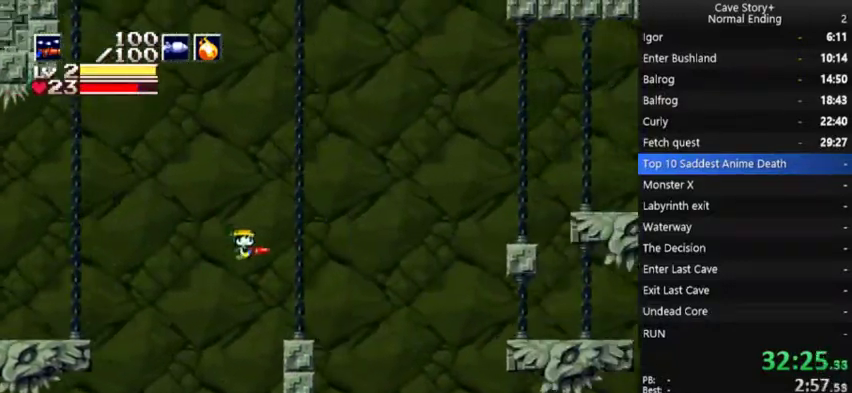
{"buttons": ["A", "DPAD_RIGHT"], "left_stick": "center", "right_stick": "center", "events": [[267, "A", "up"], [400, "A", "down"]]}
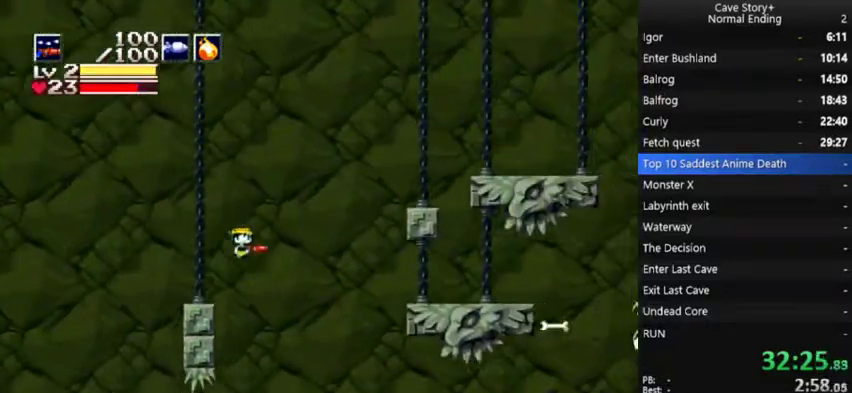
{"buttons": ["A", "DPAD_RIGHT"], "left_stick": "center", "right_stick": "center", "events": []}
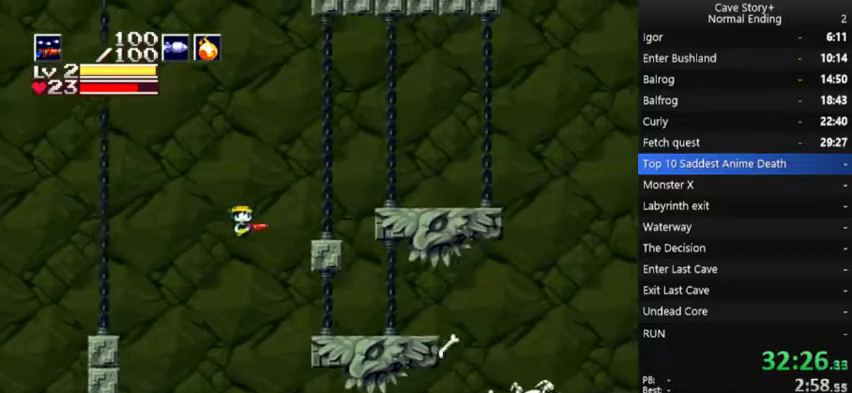
{"buttons": [], "left_stick": "center", "right_stick": "center", "events": [[33, "A", "up"], [500, "DPAD_RIGHT", "up"]]}
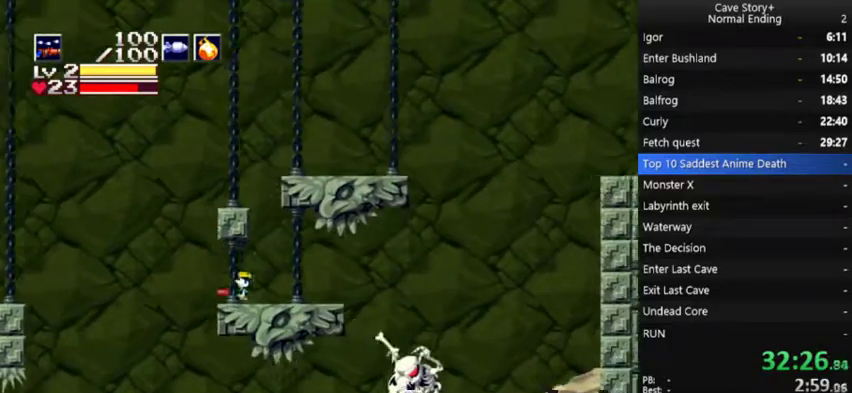
{"buttons": ["DPAD_RIGHT"], "left_stick": "center", "right_stick": "center", "events": [[33, "A", "down"], [33, "DPAD_LEFT", "down"], [400, "DPAD_LEFT", "up"], [433, "DPAD_RIGHT", "down"], [467, "A", "up"]]}
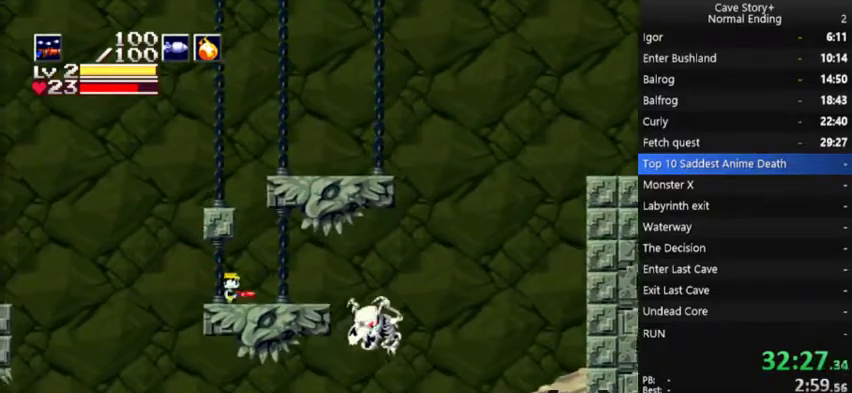
{"buttons": ["A", "DPAD_LEFT"], "left_stick": "center", "right_stick": "center", "events": [[233, "A", "down"], [233, "DPAD_RIGHT", "up"], [267, "DPAD_LEFT", "down"]]}
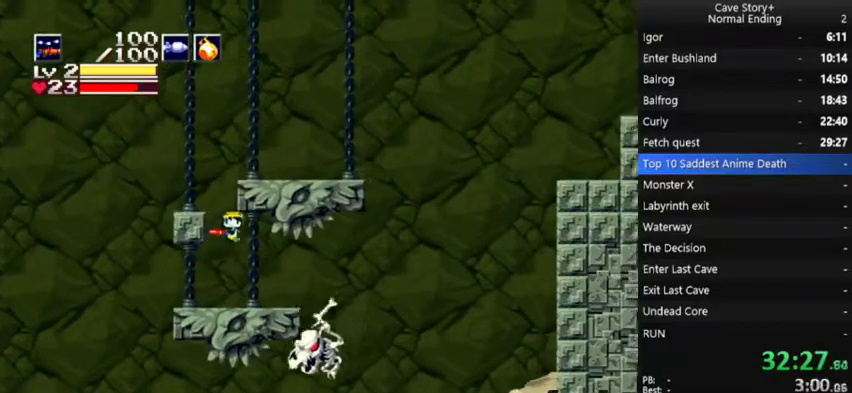
{"buttons": ["DPAD_RIGHT"], "left_stick": "center", "right_stick": "center", "events": [[267, "A", "up"], [300, "DPAD_LEFT", "up"], [333, "DPAD_RIGHT", "down"]]}
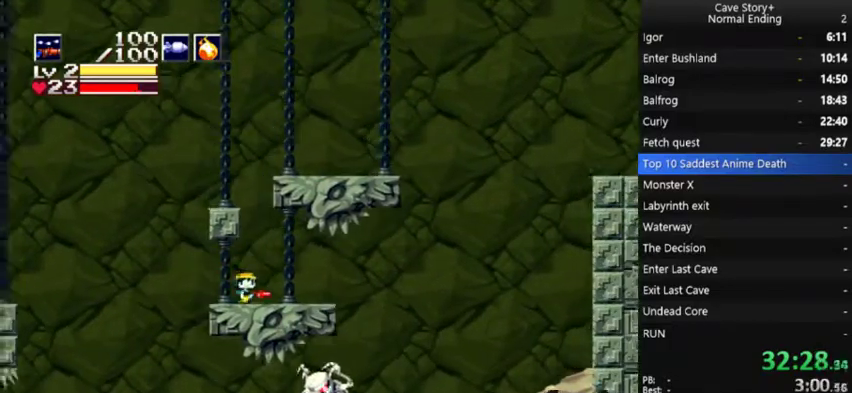
{"buttons": ["A", "DPAD_LEFT"], "left_stick": "center", "right_stick": "center", "events": [[100, "A", "down"], [100, "DPAD_RIGHT", "up"], [200, "DPAD_LEFT", "down"]]}
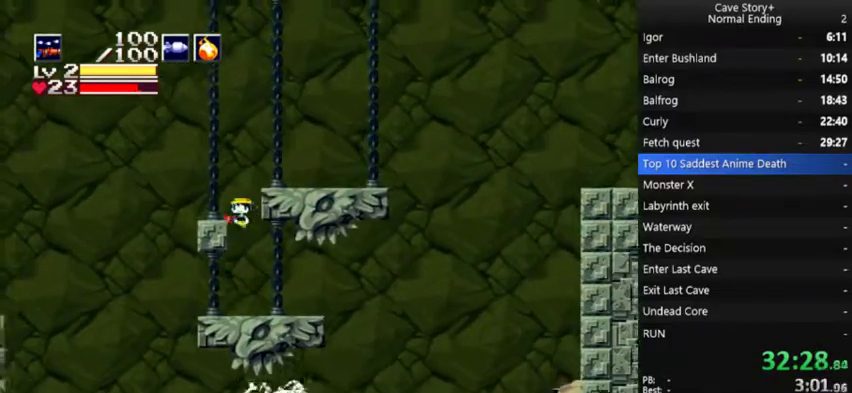
{"buttons": ["DPAD_RIGHT"], "left_stick": "center", "right_stick": "center", "events": [[67, "A", "up"], [100, "DPAD_LEFT", "up"], [133, "DPAD_RIGHT", "down"], [300, "A", "down"], [467, "A", "up"]]}
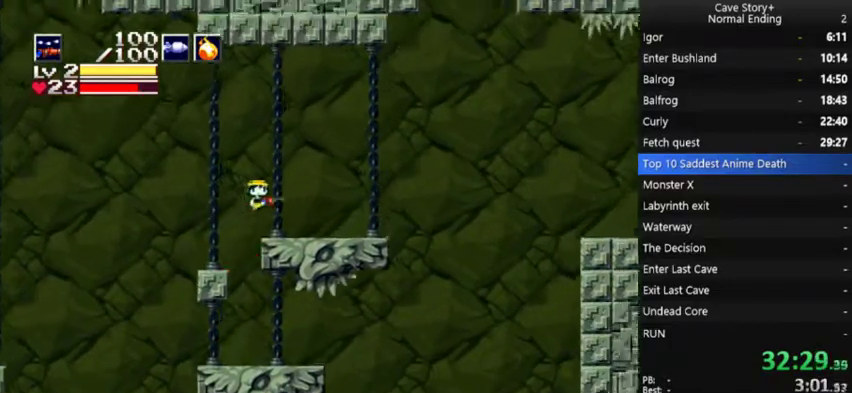
{"buttons": ["DPAD_RIGHT"], "left_stick": "center", "right_stick": "center", "events": []}
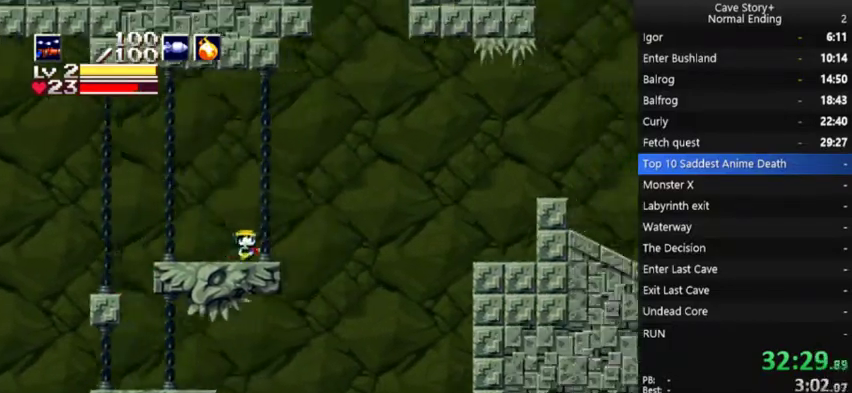
{"buttons": ["A", "DPAD_RIGHT"], "left_stick": "center", "right_stick": "center", "events": [[200, "A", "down"]]}
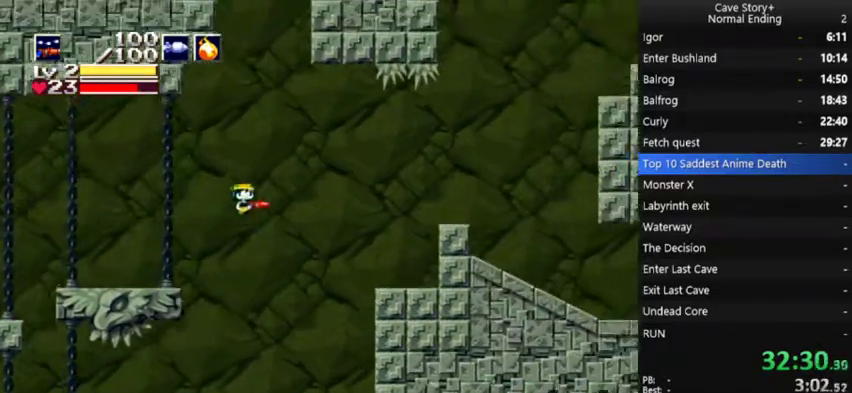
{"buttons": ["DPAD_RIGHT"], "left_stick": "center", "right_stick": "center", "events": [[400, "A", "up"]]}
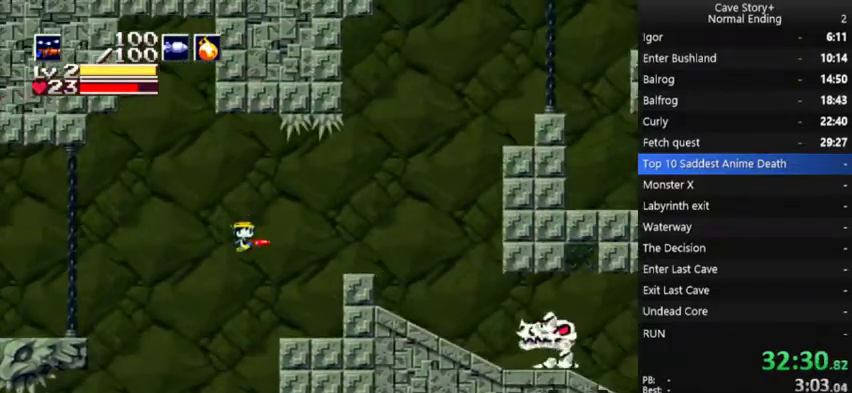
{"buttons": ["A"], "left_stick": "center", "right_stick": "center", "events": [[100, "R1", "down"], [200, "R1", "up"], [267, "R1", "down"], [333, "R1", "up"], [400, "A", "down"], [433, "DPAD_RIGHT", "up"]]}
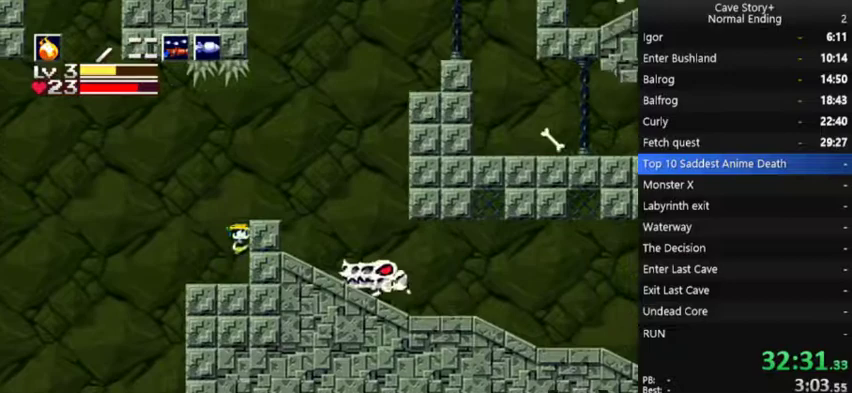
{"buttons": ["X"], "left_stick": "center", "right_stick": "center", "events": [[167, "DPAD_RIGHT", "down"], [233, "DPAD_RIGHT", "up"], [233, "X", "down"], [267, "A", "up"], [333, "X", "up"], [400, "X", "down"]]}